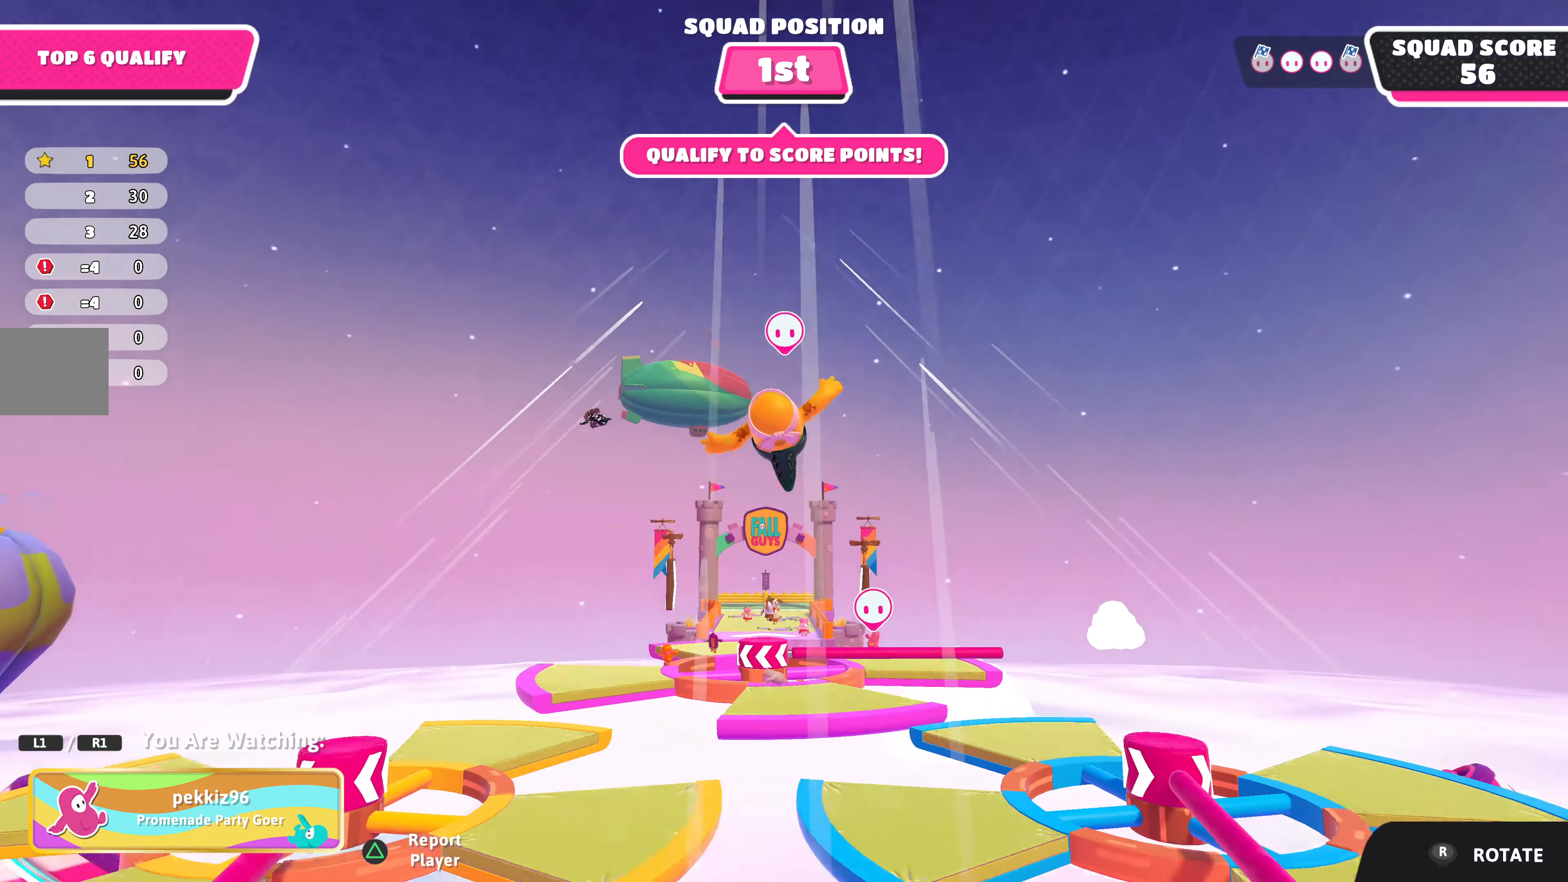
Gameplay with a controller (PlayStation layout); each line is a JSON object with the inputs held at the frame after it. "events" lists button and stick changes between this image and that frame as [ms after this image, input, new state], when the widget could be followed in between.
{"buttons": [], "left_stick": "center", "right_stick": "down", "events": [[133, "right_stick", "up-right"], [266, "right_stick", "up"], [366, "right_stick", "left"], [433, "right_stick", "down"]]}
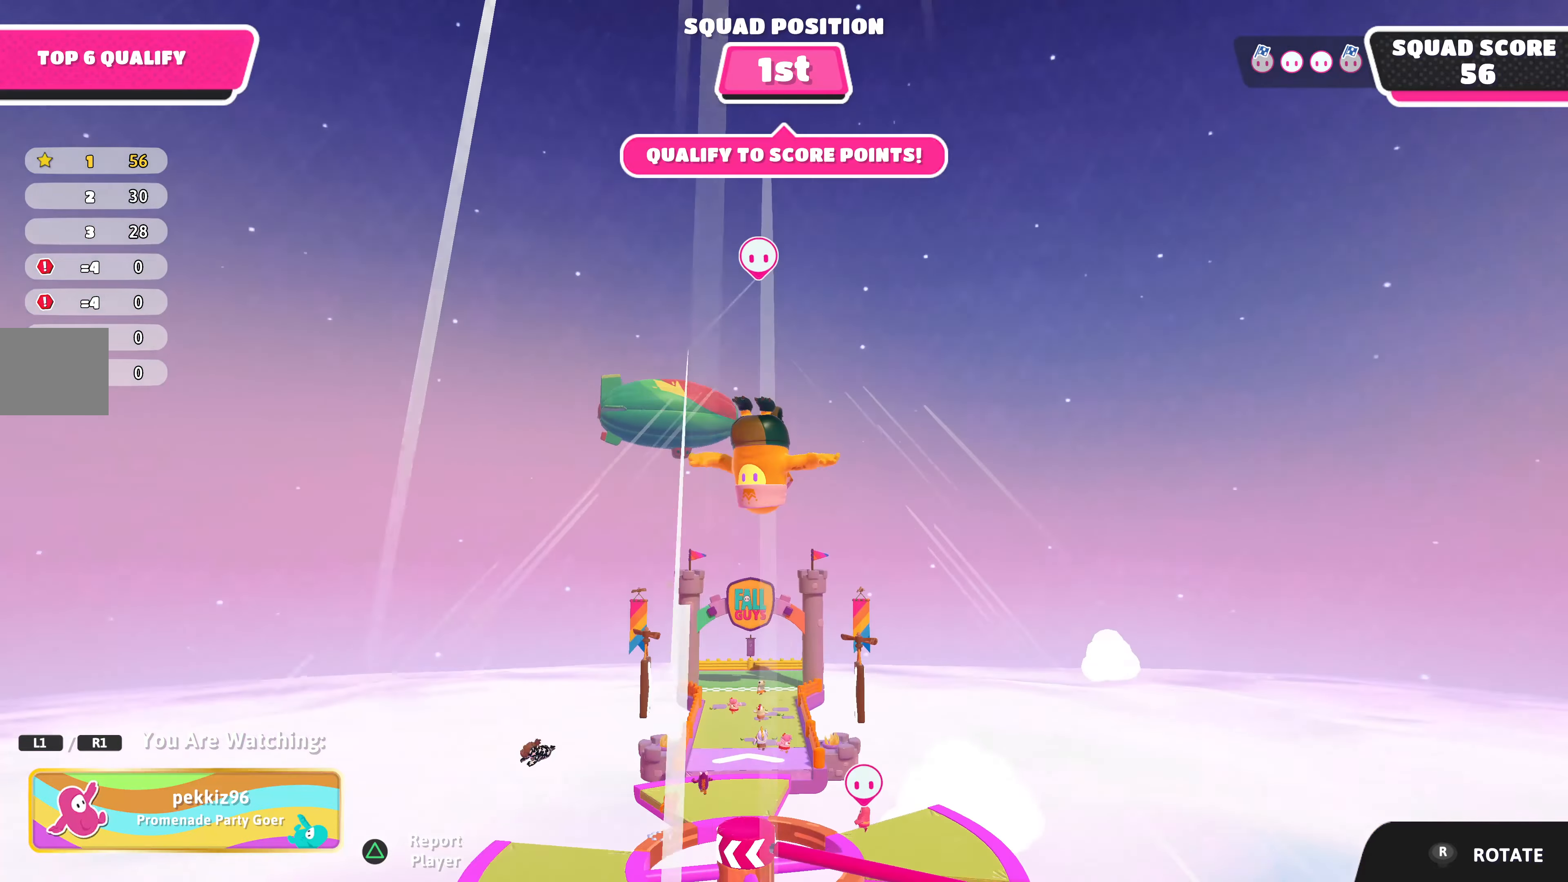
{"buttons": [], "left_stick": "center", "right_stick": "down", "events": []}
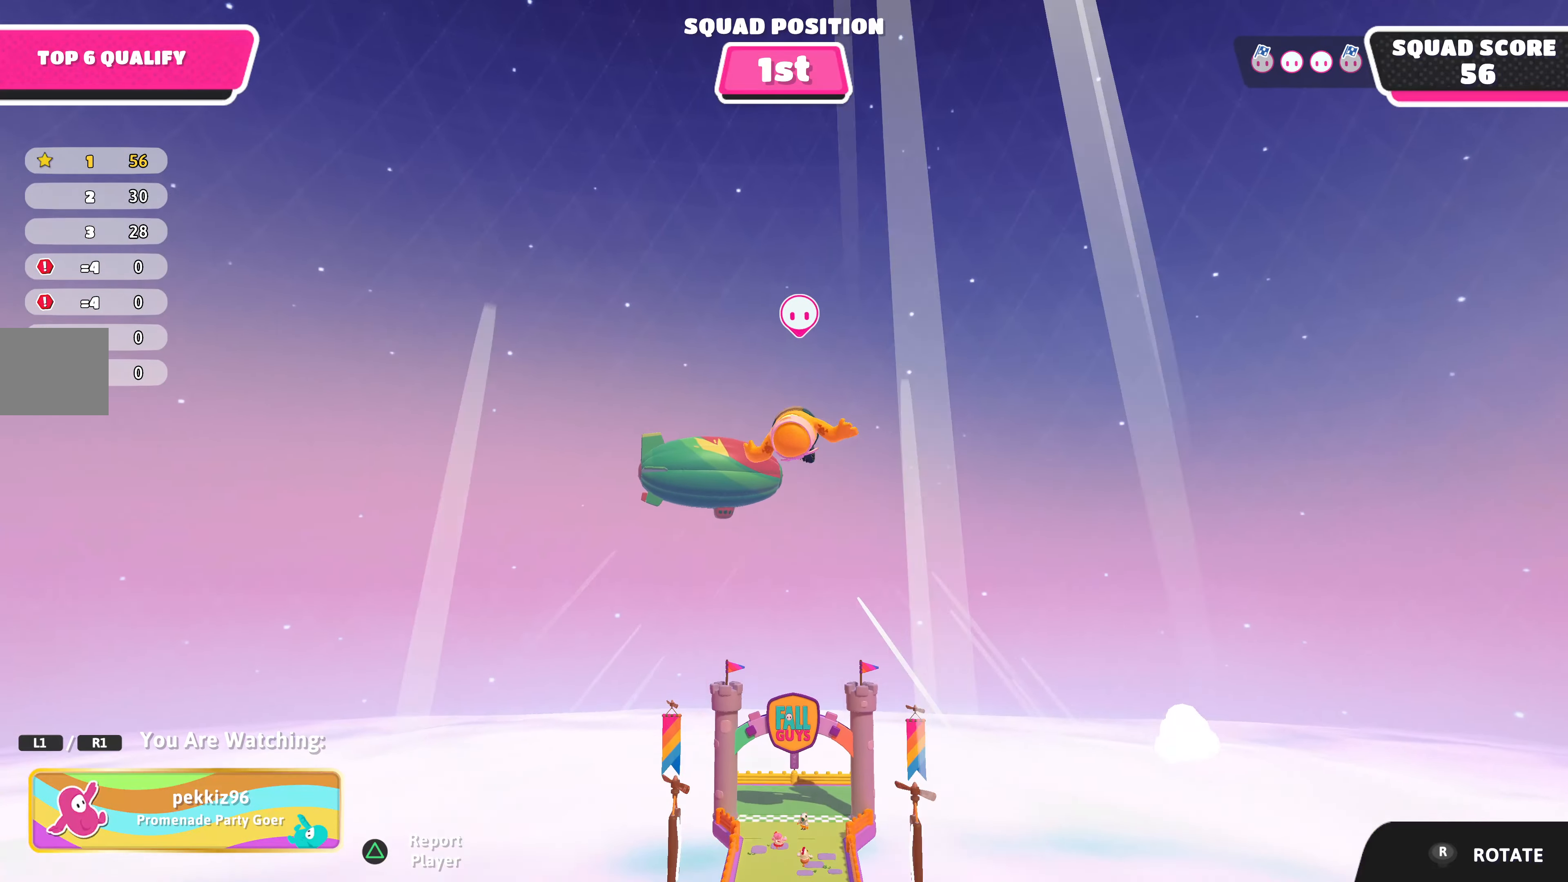
{"buttons": [], "left_stick": "center", "right_stick": "center", "events": [[33, "right_stick", "center"]]}
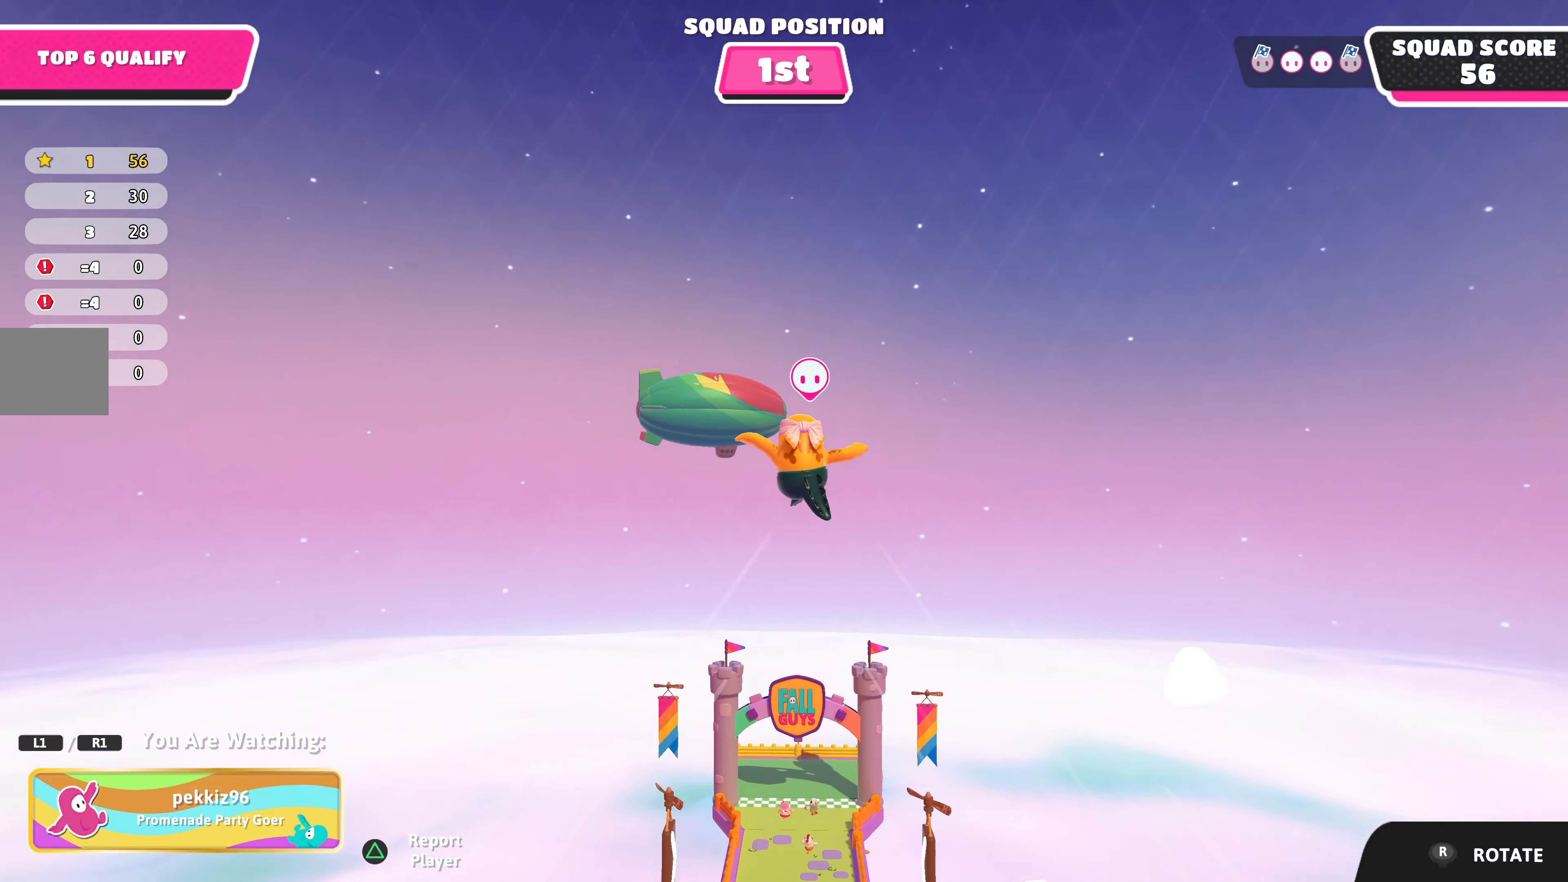
{"buttons": [], "left_stick": "center", "right_stick": "up", "events": [[66, "right_stick", "up"]]}
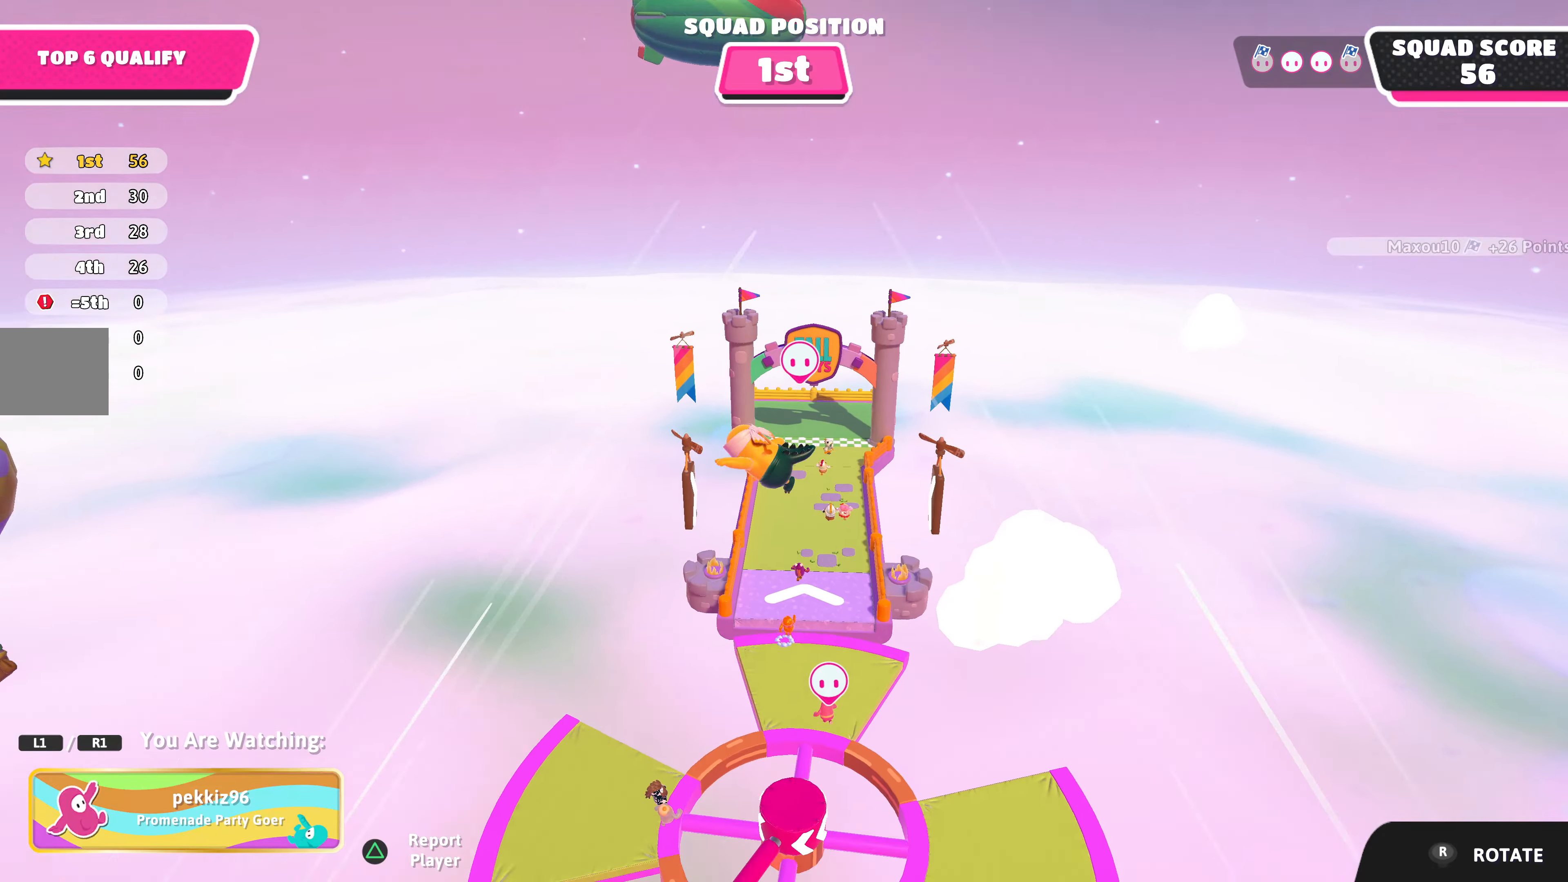
{"buttons": [], "left_stick": "center", "right_stick": "center", "events": [[167, "right_stick", "center"]]}
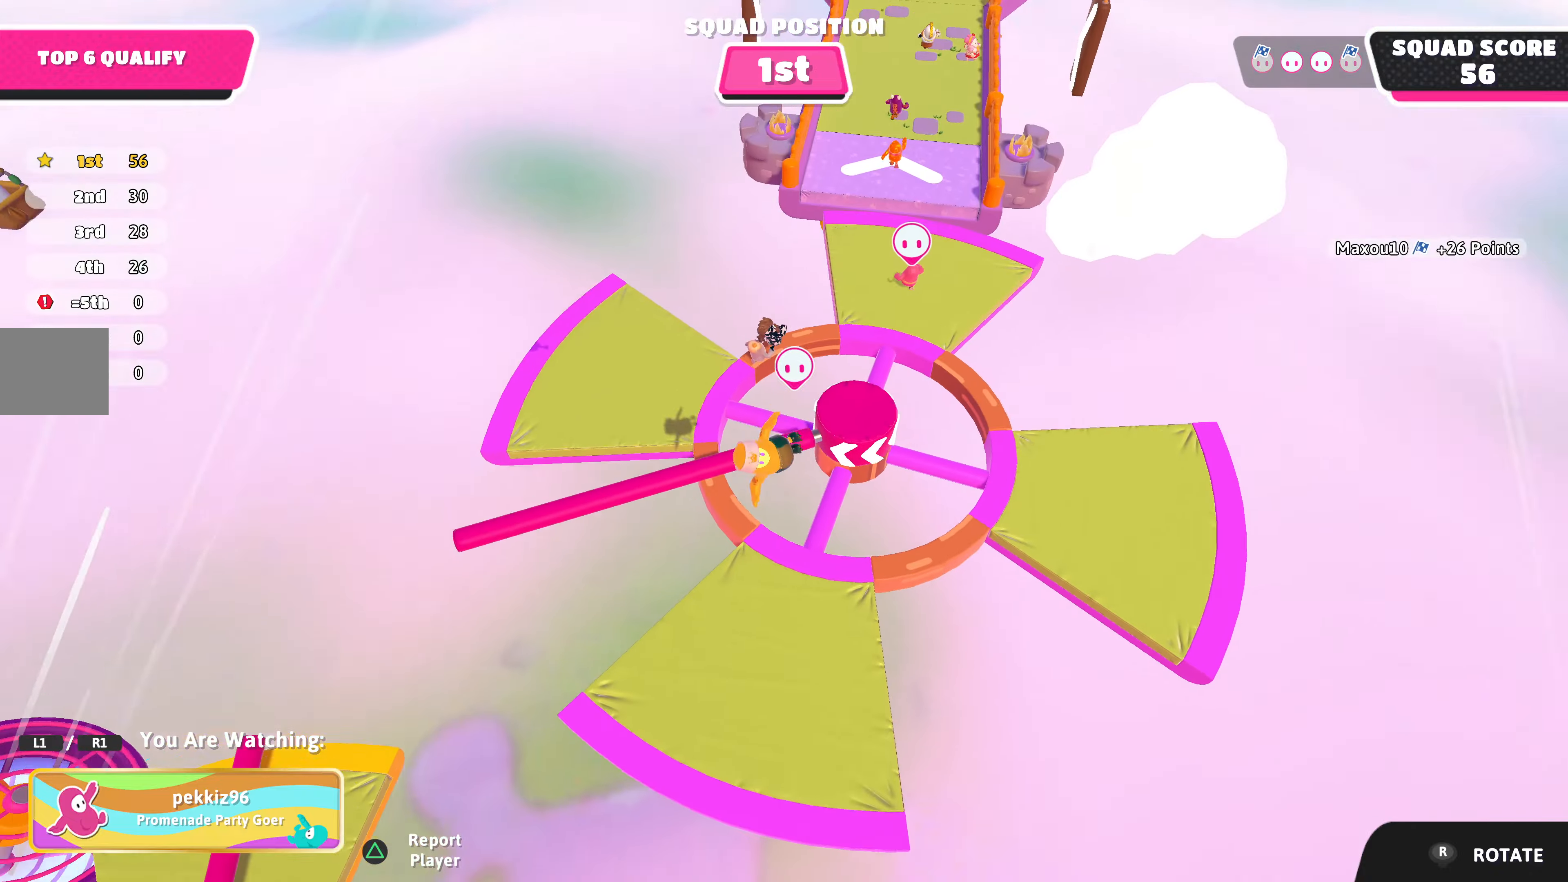
{"buttons": [], "left_stick": "center", "right_stick": "down-right", "events": [[467, "right_stick", "down-right"]]}
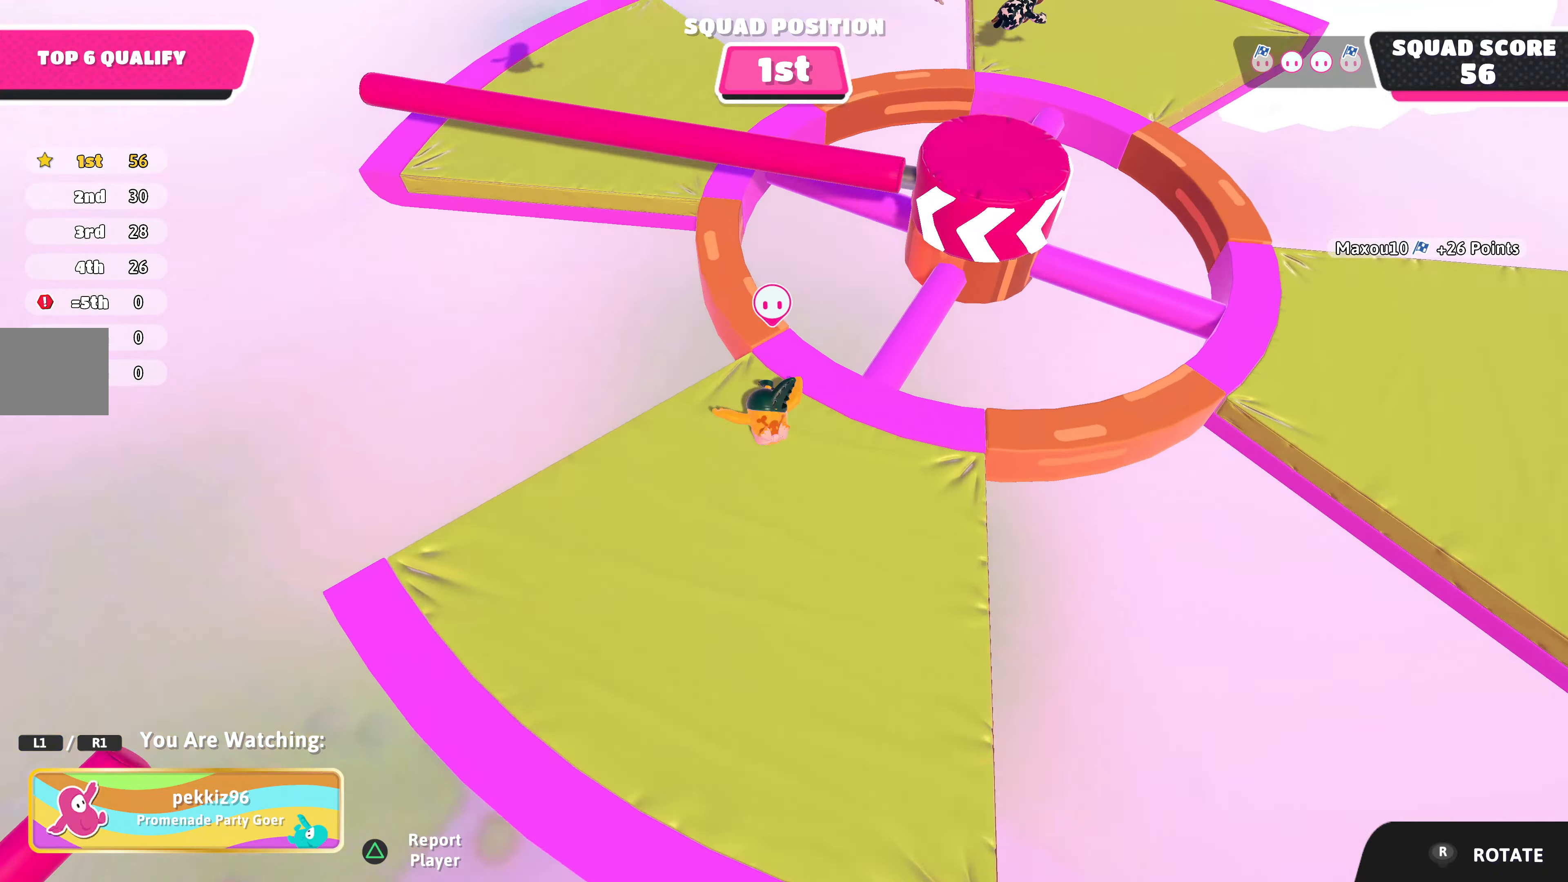
{"buttons": [], "left_stick": "center", "right_stick": "left", "events": [[200, "right_stick", "center"], [500, "right_stick", "left"]]}
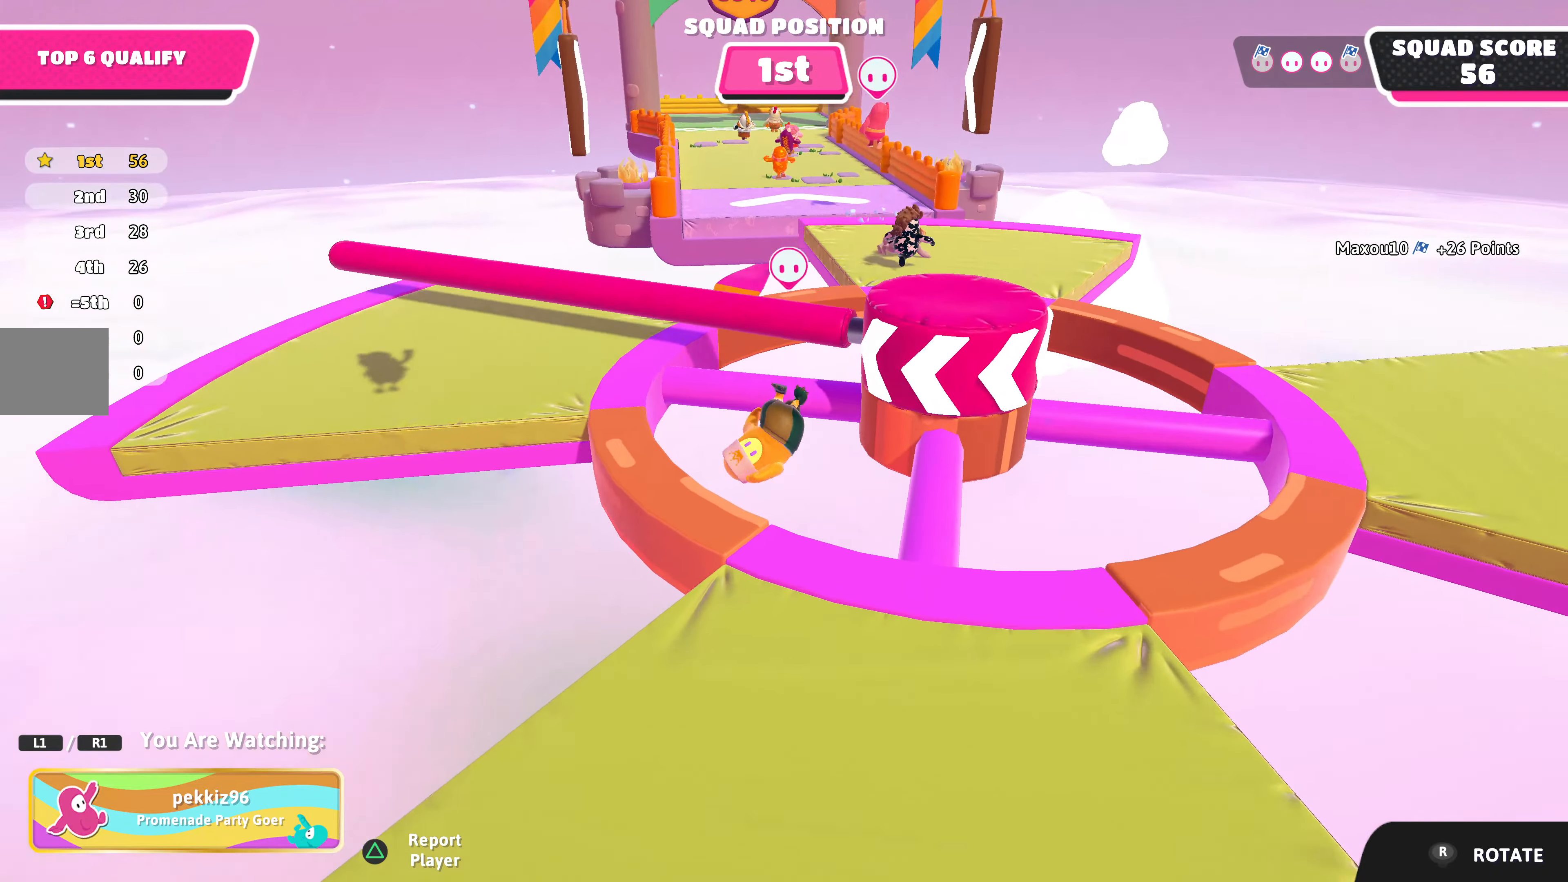
{"buttons": [], "left_stick": "center", "right_stick": "center", "events": [[400, "right_stick", "center"]]}
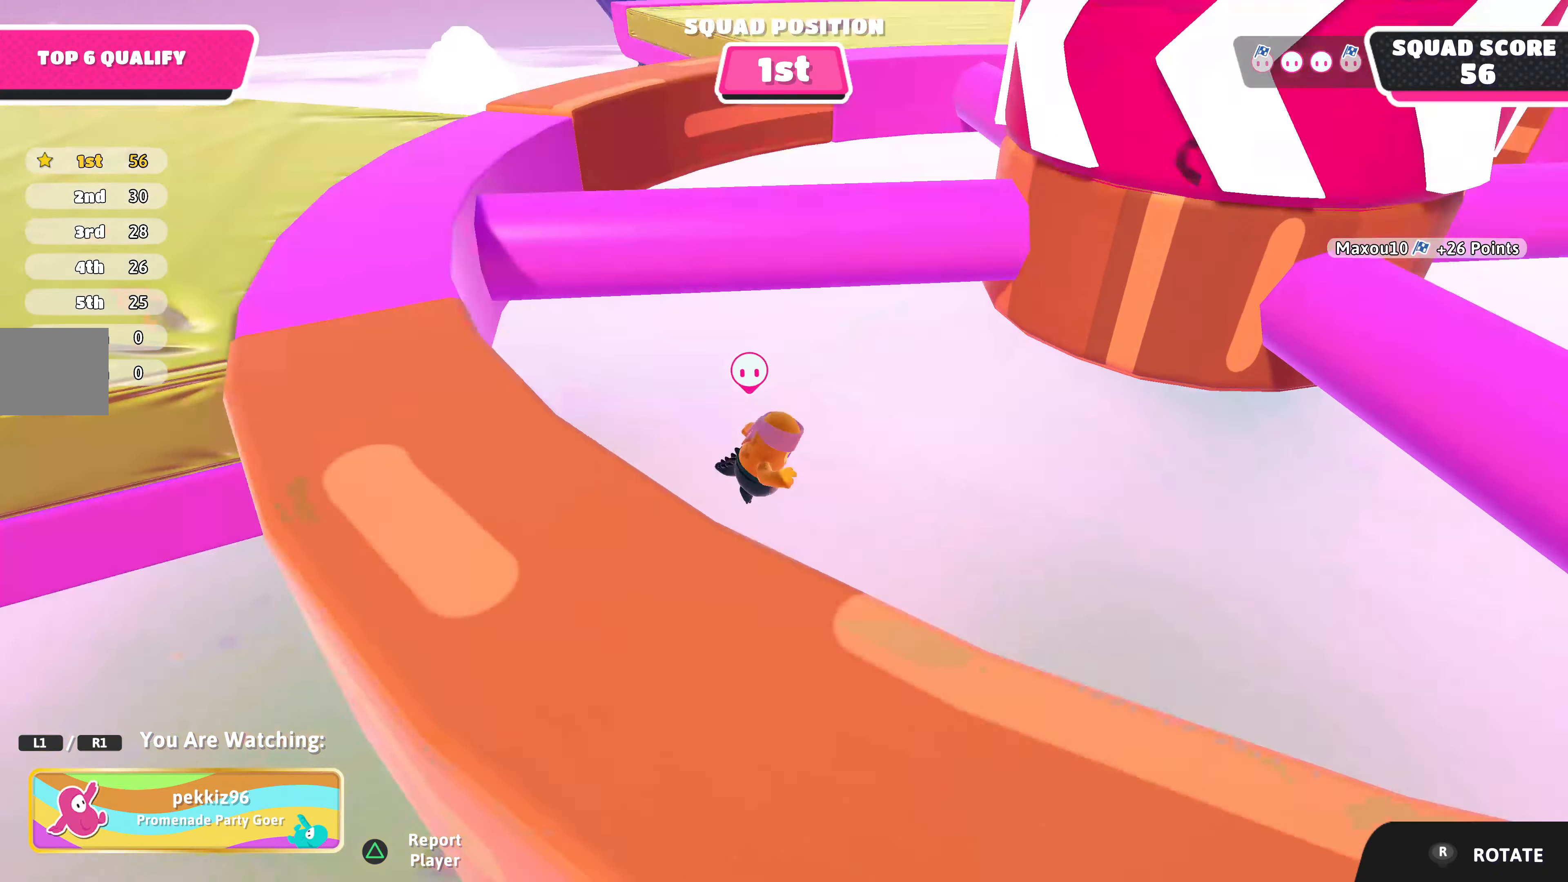
{"buttons": [], "left_stick": "center", "right_stick": "center", "events": []}
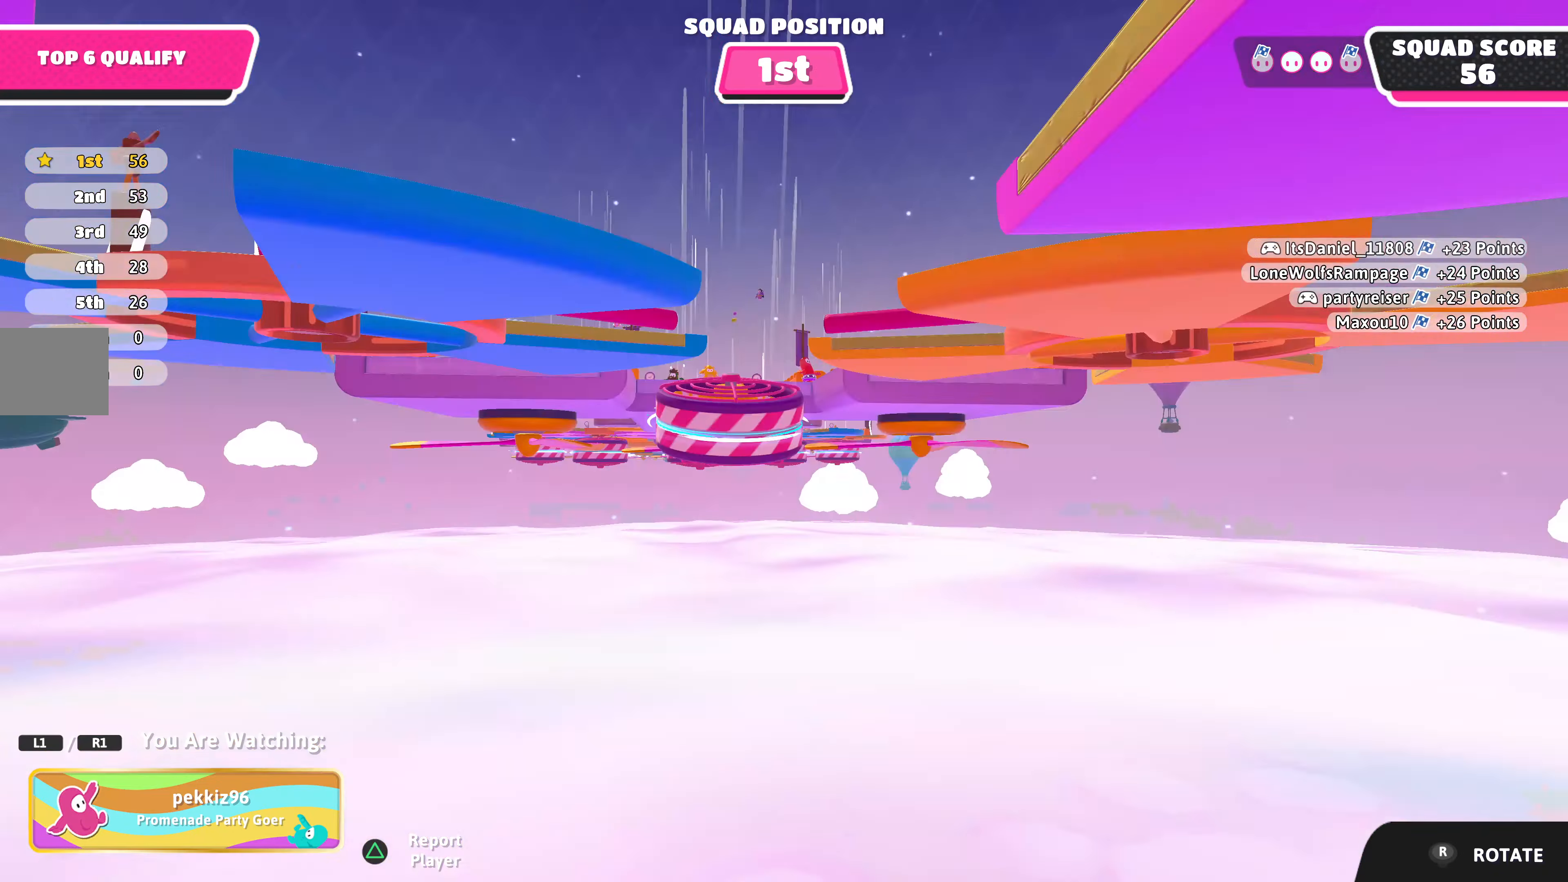
{"buttons": [], "left_stick": "center", "right_stick": "center", "events": []}
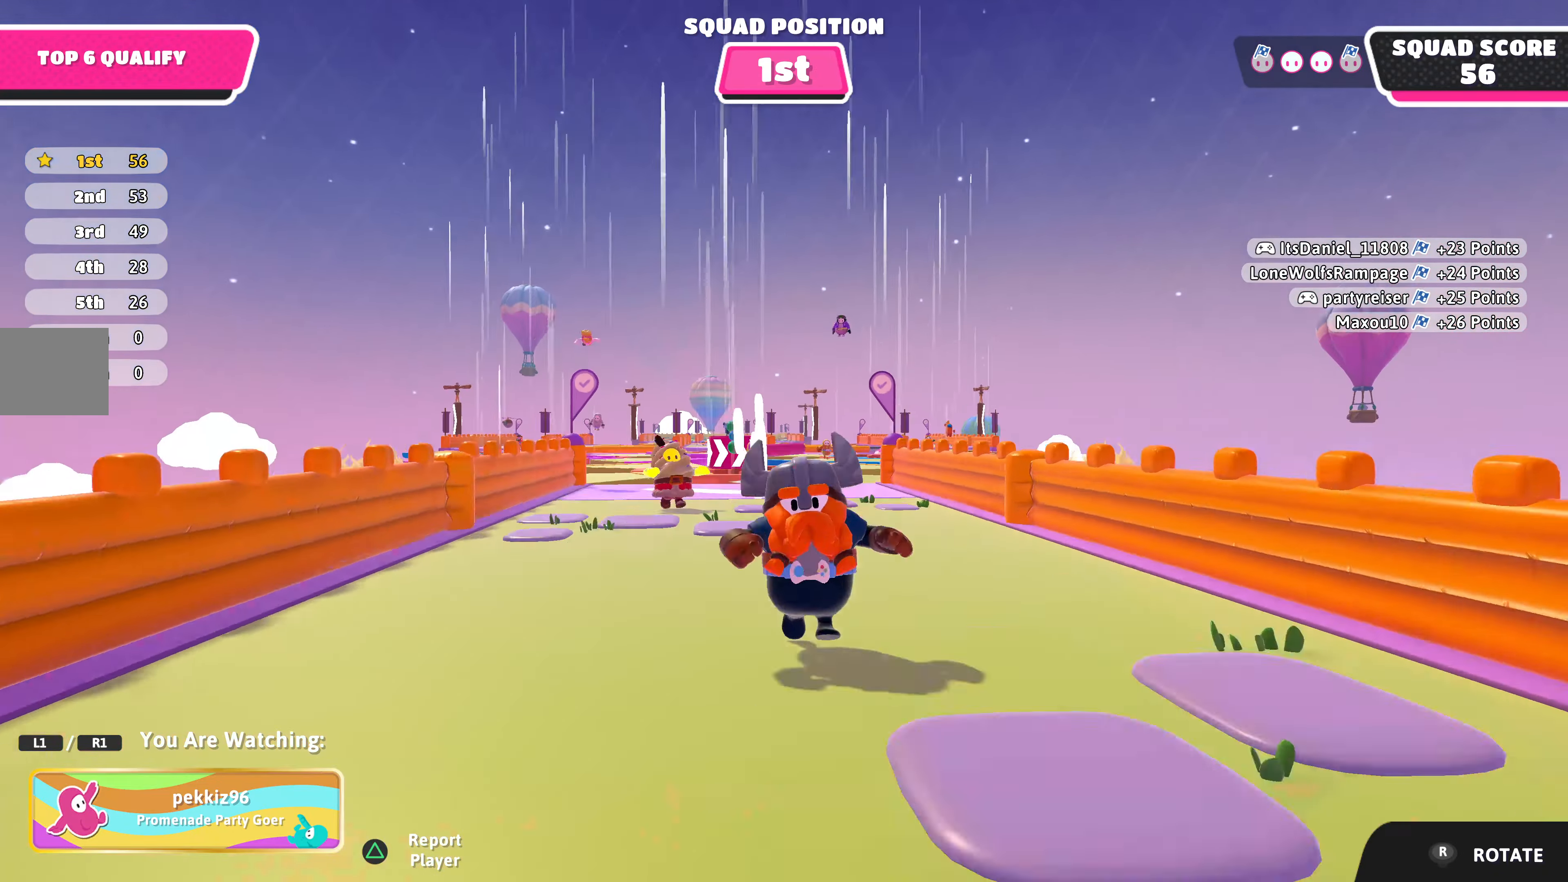
{"buttons": [], "left_stick": "center", "right_stick": "right", "events": [[234, "right_stick", "right"]]}
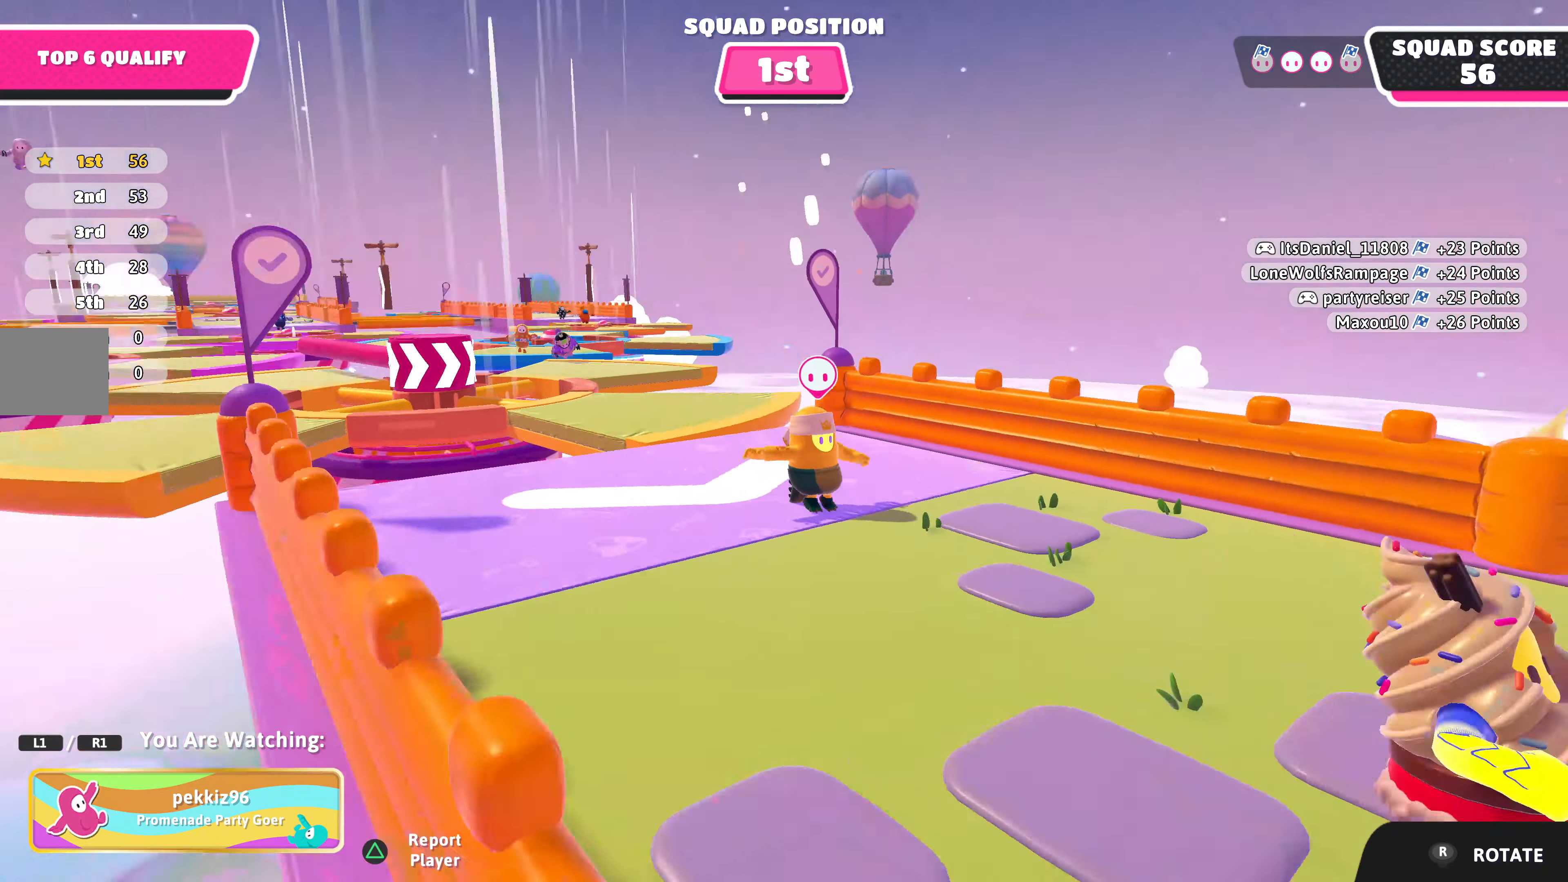
{"buttons": [], "left_stick": "center", "right_stick": "up-right", "events": [[267, "right_stick", "up-right"]]}
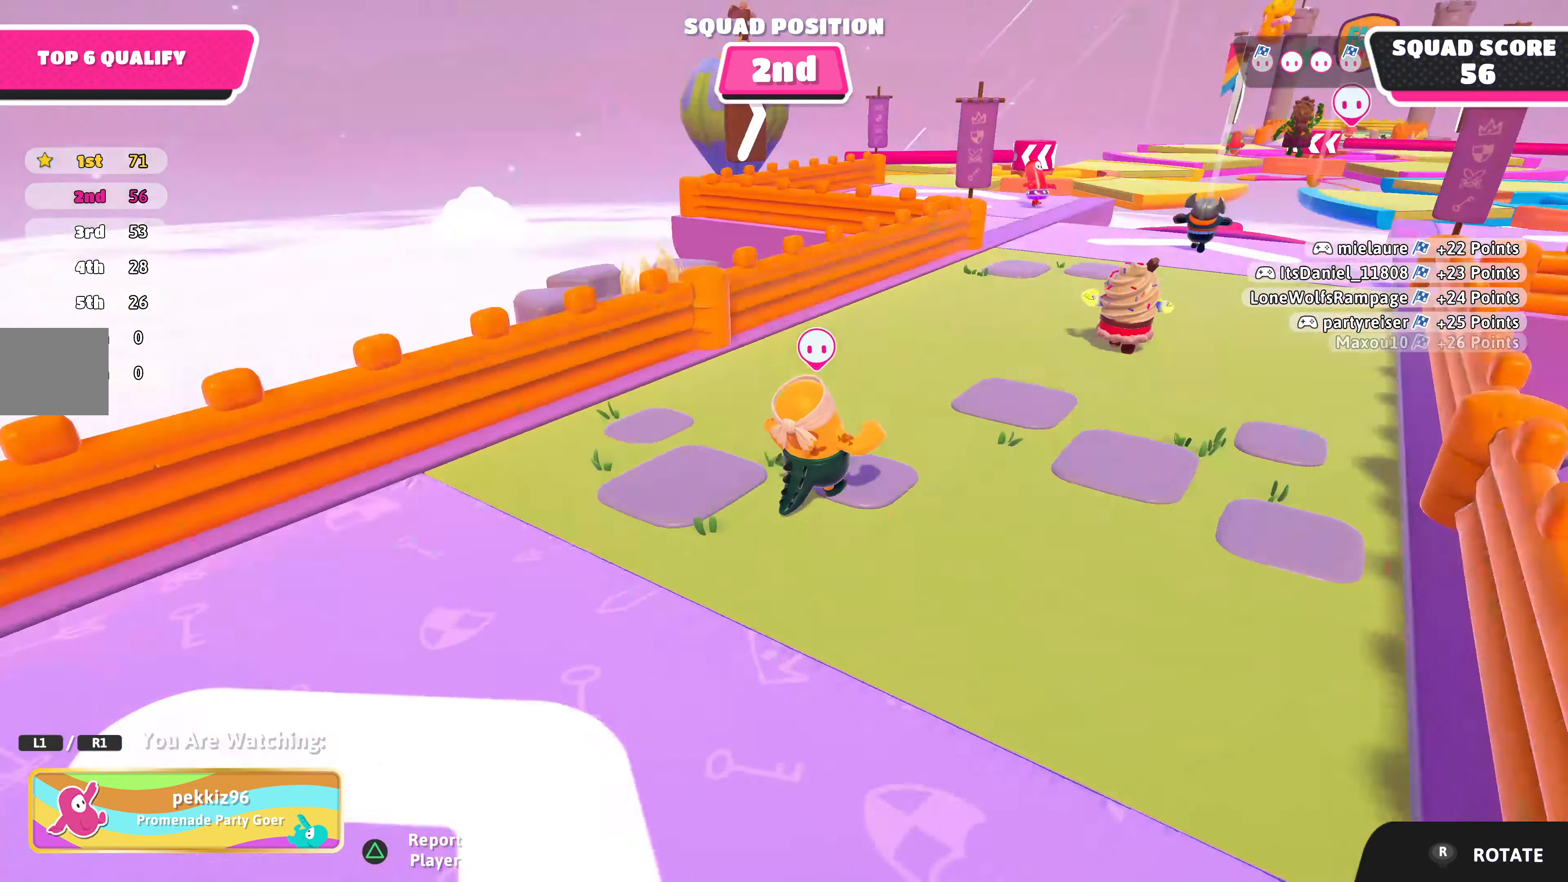
{"buttons": [], "left_stick": "center", "right_stick": "down-left", "events": [[300, "right_stick", "center"], [434, "right_stick", "down"], [500, "right_stick", "down-left"]]}
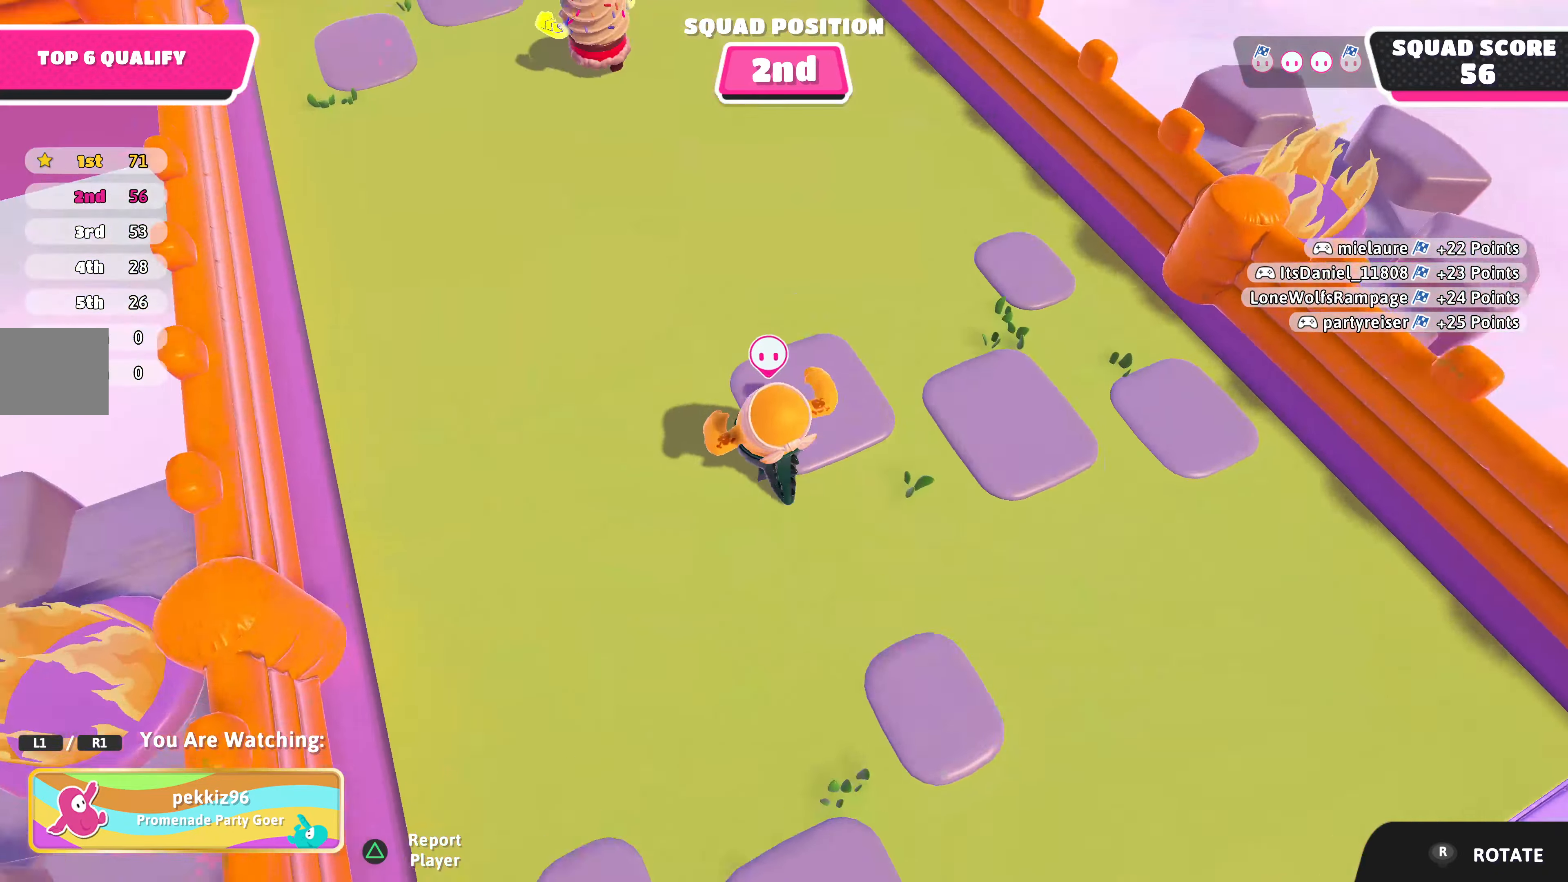
{"buttons": [], "left_stick": "center", "right_stick": "down-left", "events": []}
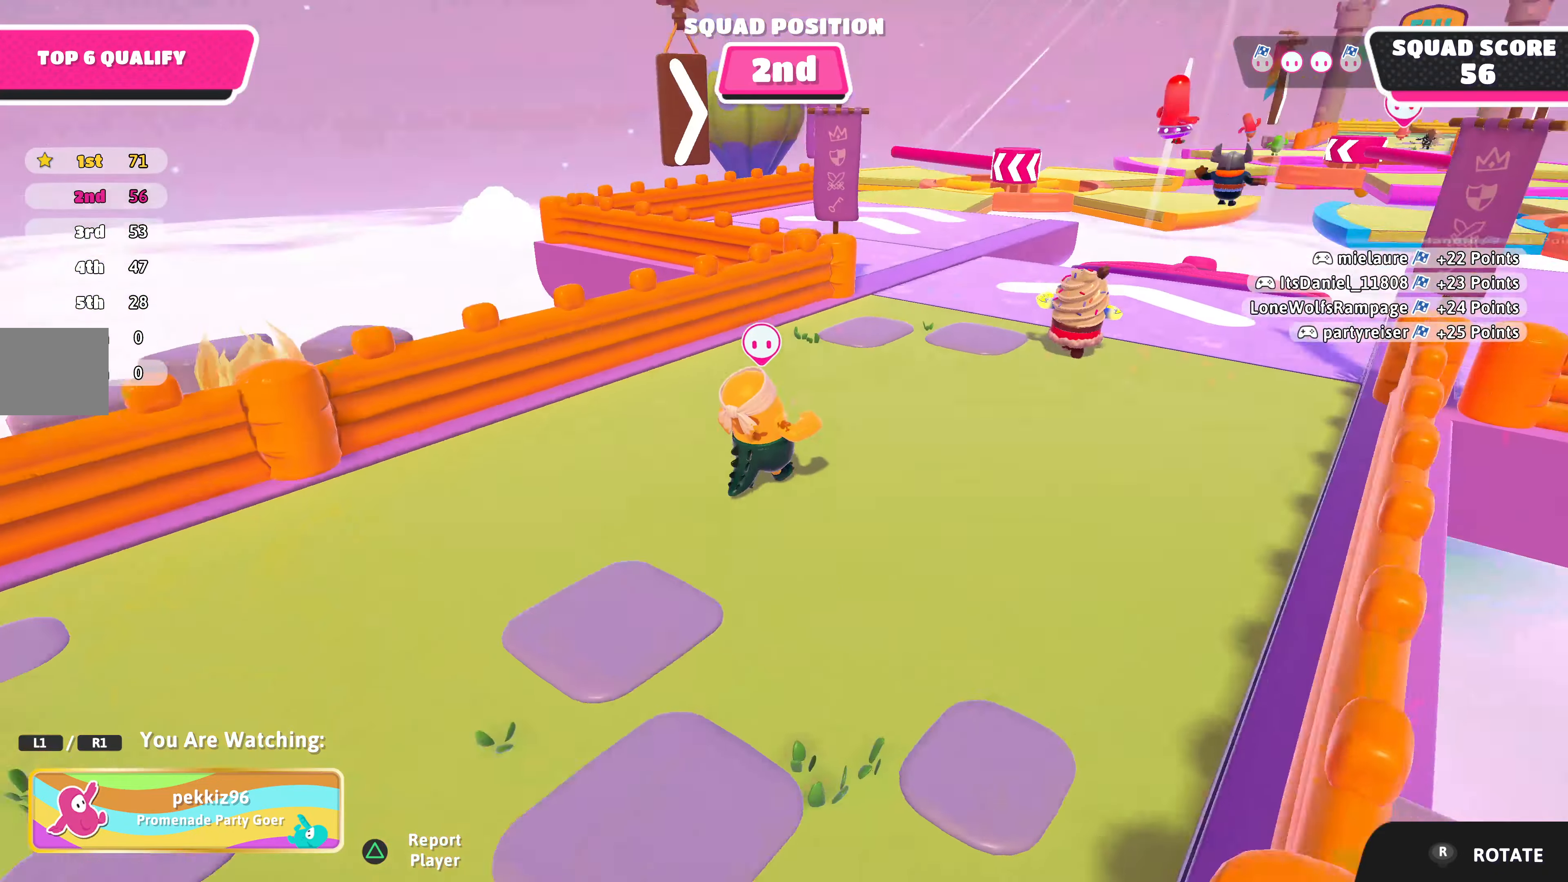
{"buttons": [], "left_stick": "center", "right_stick": "center", "events": [[67, "right_stick", "down-right"], [134, "right_stick", "center"], [300, "right_stick", "right"], [500, "right_stick", "center"]]}
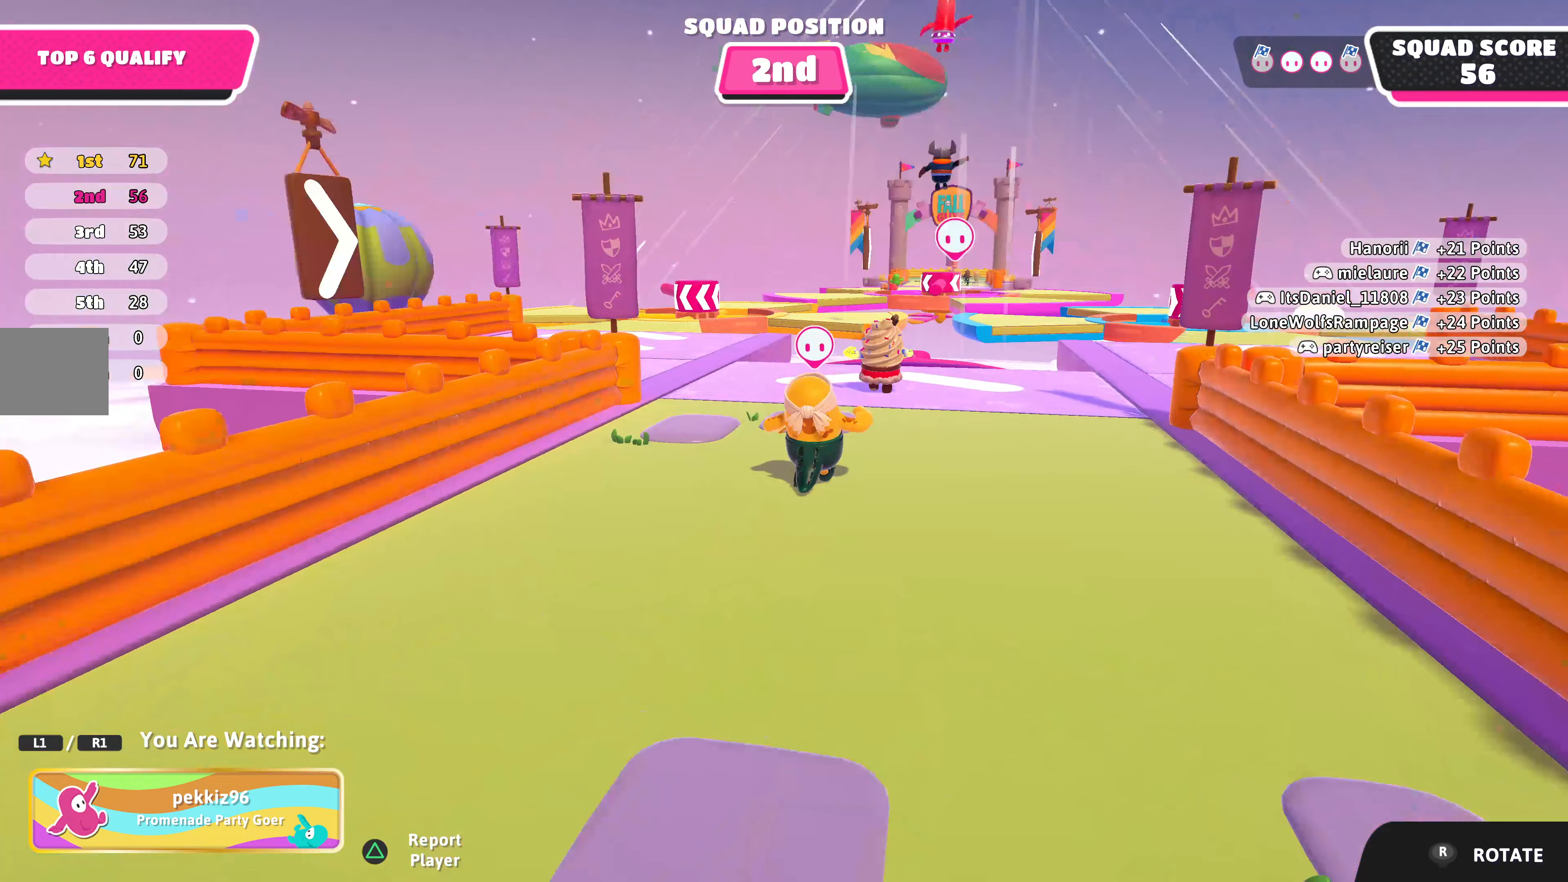
{"buttons": [], "left_stick": "center", "right_stick": "center", "events": []}
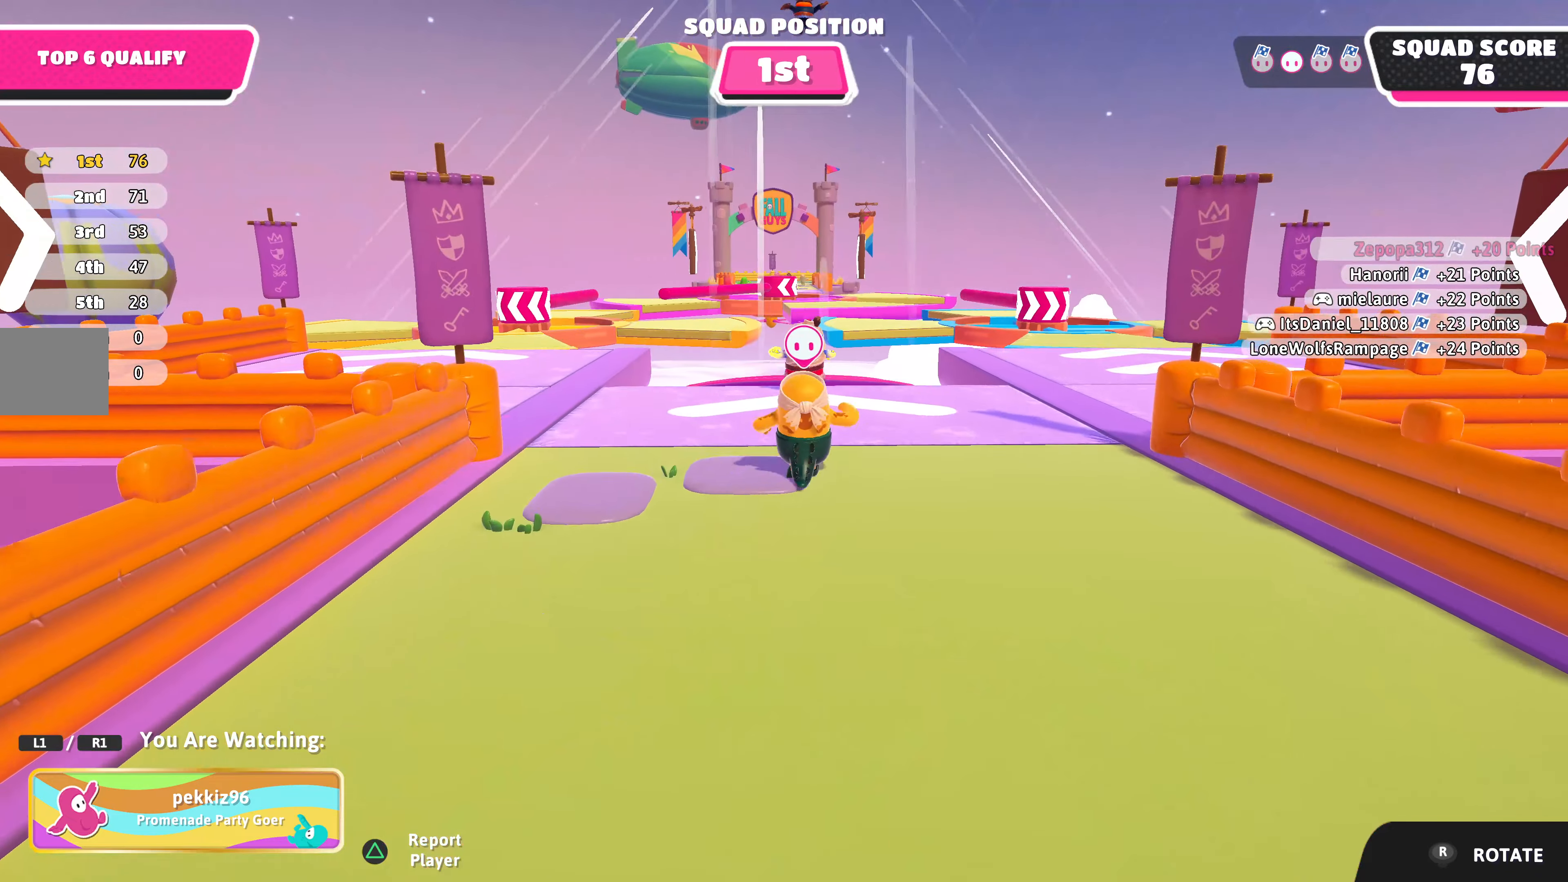
{"buttons": [], "left_stick": "center", "right_stick": "center", "events": [[367, "right_stick", "left"], [467, "right_stick", "center"]]}
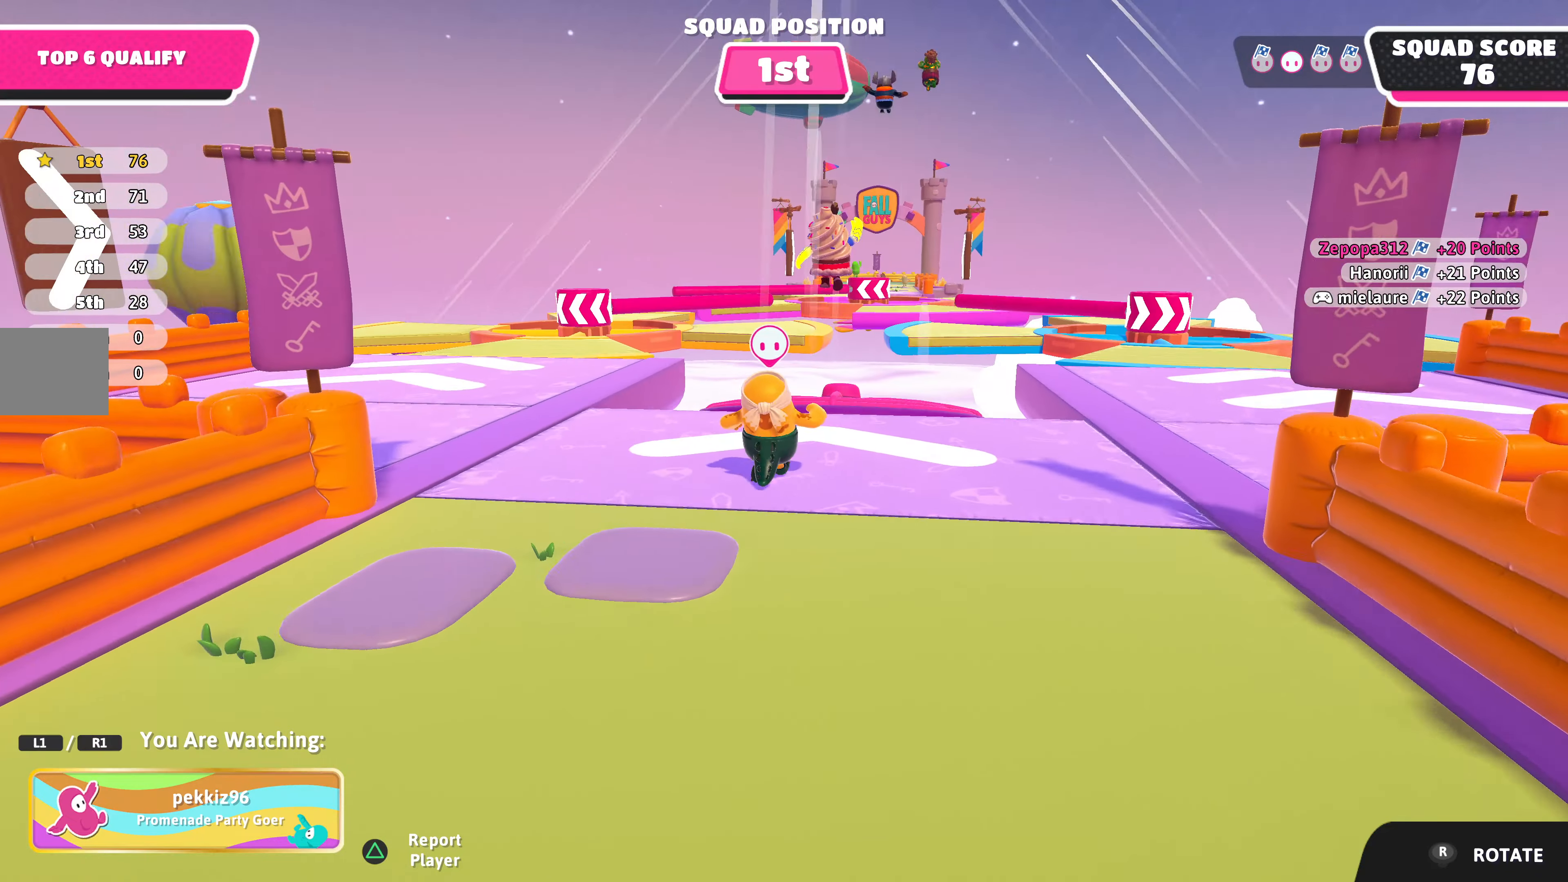
{"buttons": [], "left_stick": "center", "right_stick": "center", "events": []}
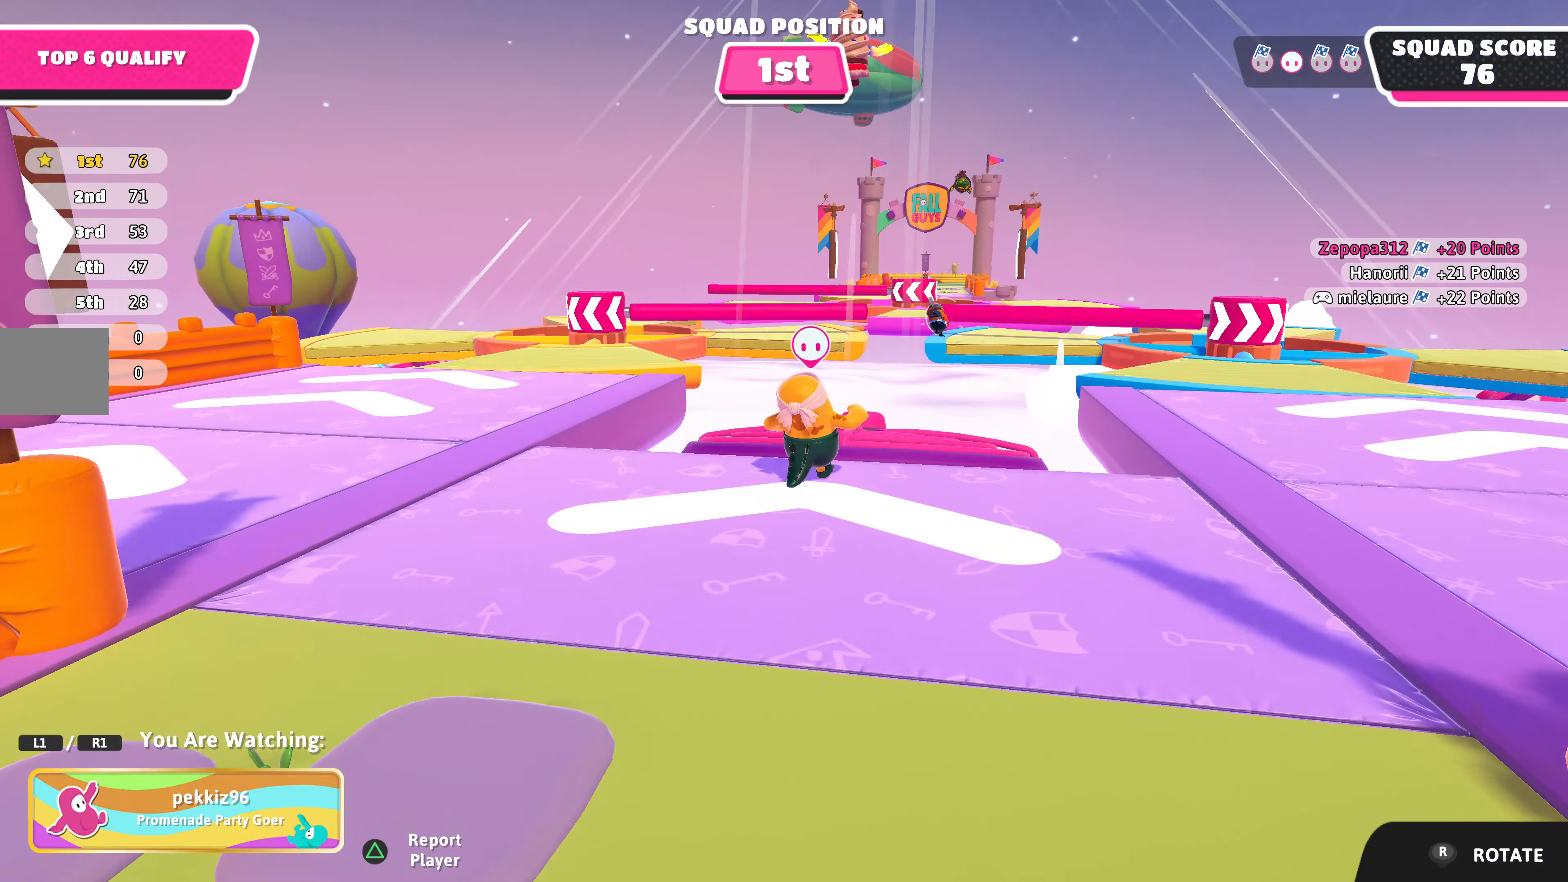
{"buttons": [], "left_stick": "center", "right_stick": "up-left", "events": [[467, "right_stick", "up-left"]]}
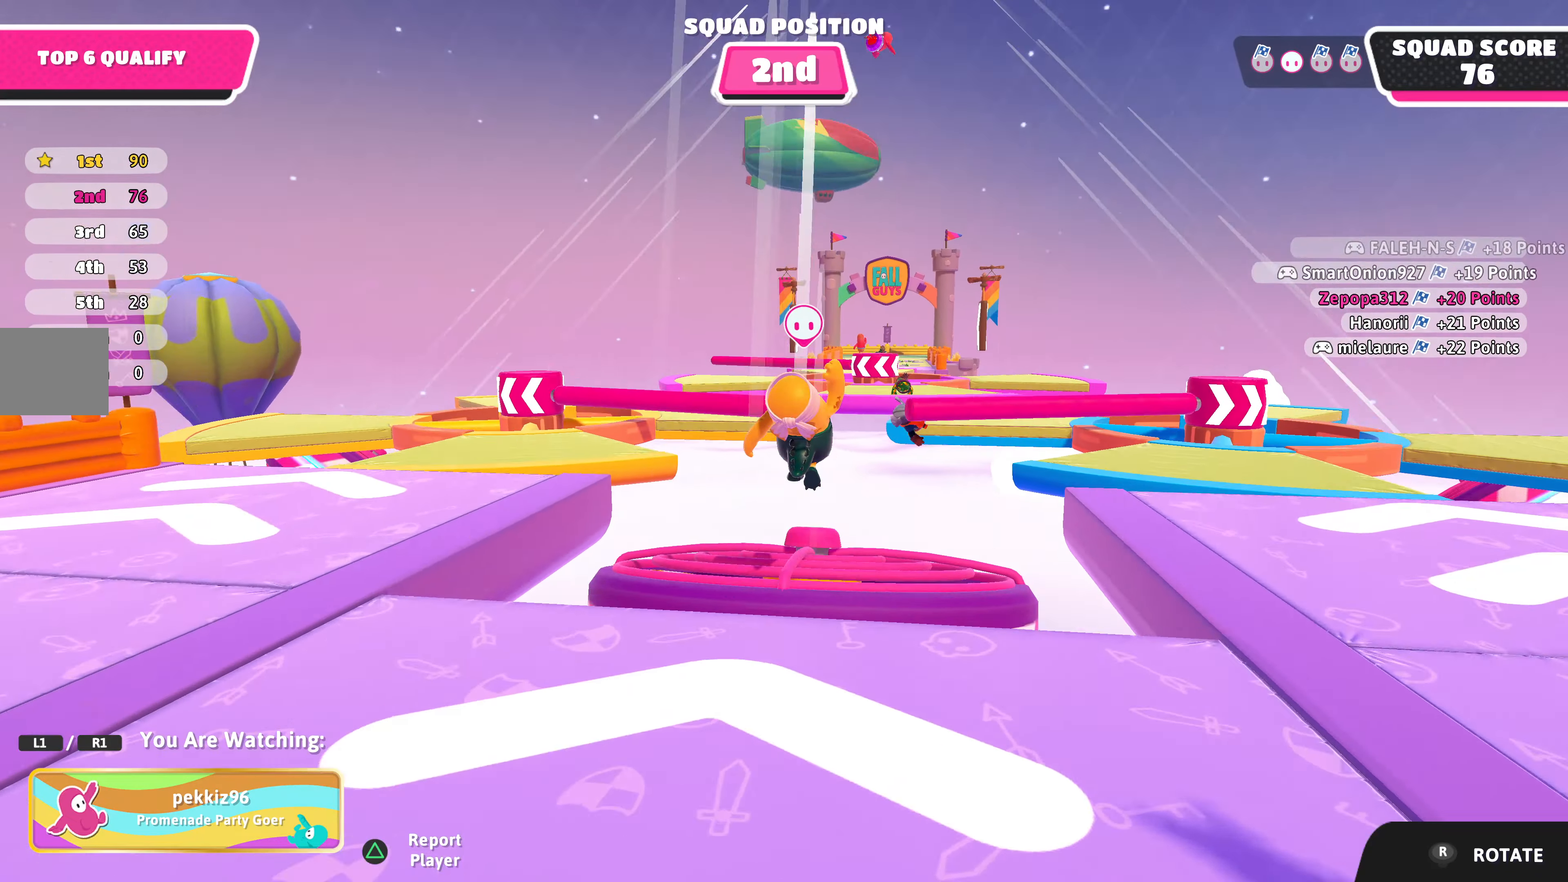
{"buttons": [], "left_stick": "center", "right_stick": "center", "events": [[133, "right_stick", "center"]]}
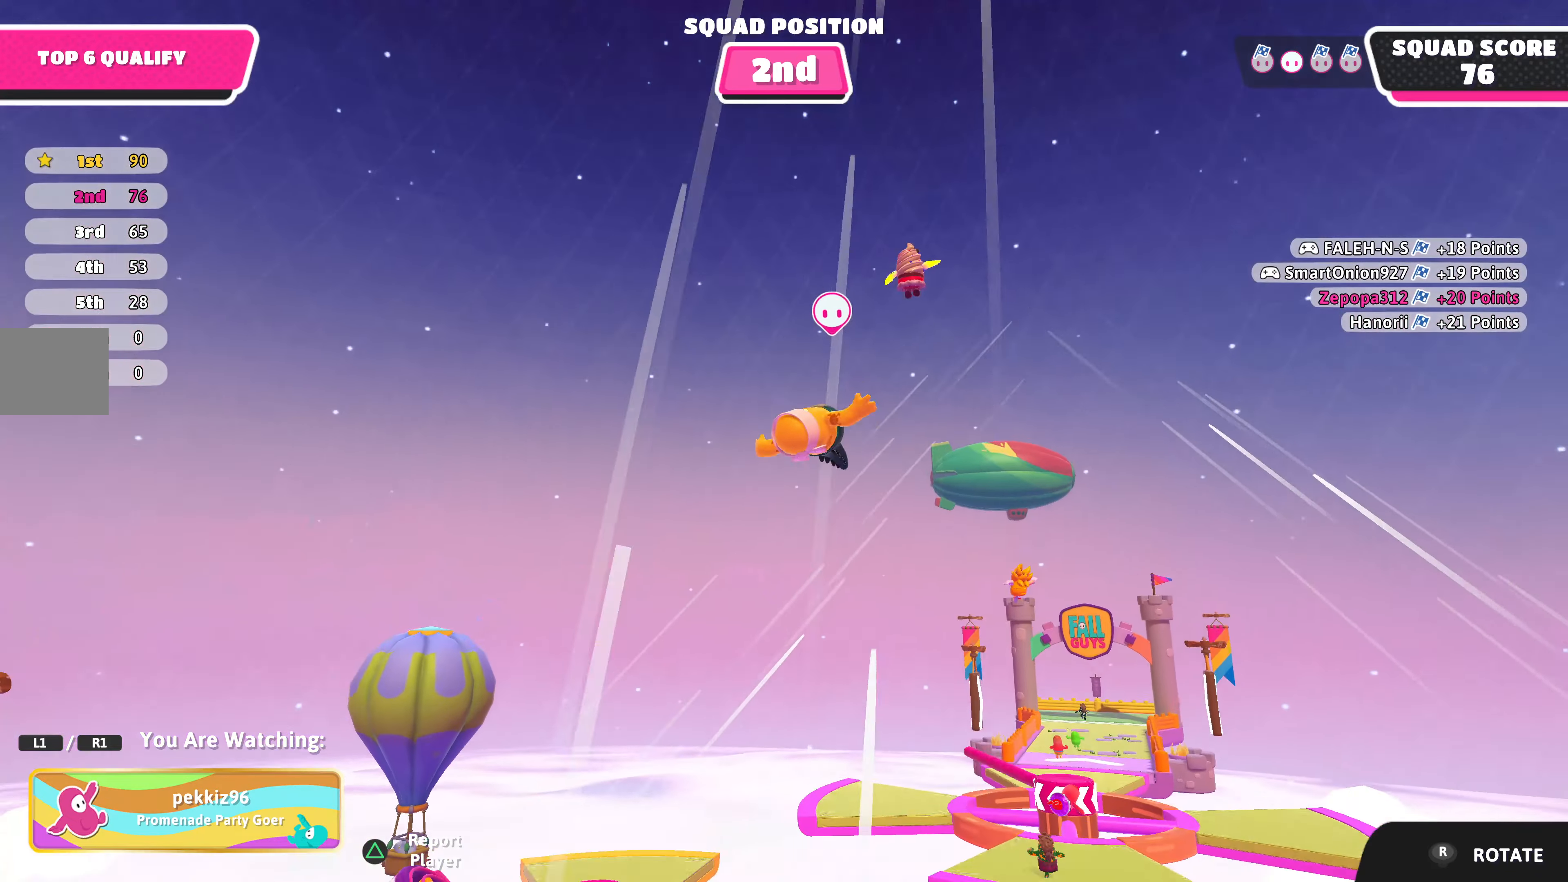
{"buttons": [], "left_stick": "center", "right_stick": "center", "events": []}
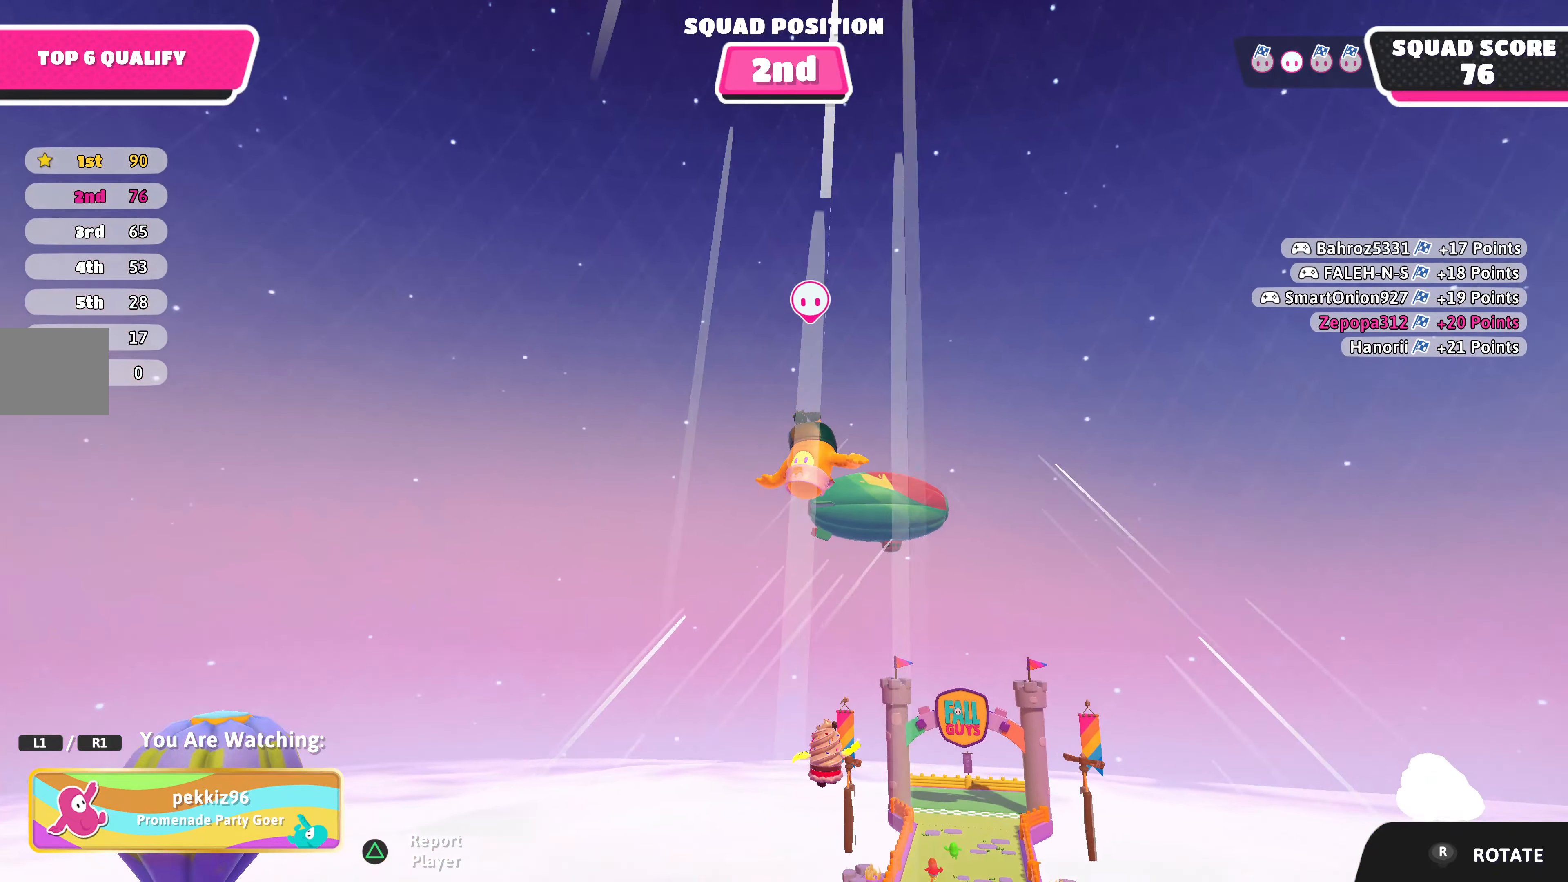
{"buttons": [], "left_stick": "center", "right_stick": "center", "events": [[167, "right_stick", "up"], [333, "right_stick", "center"]]}
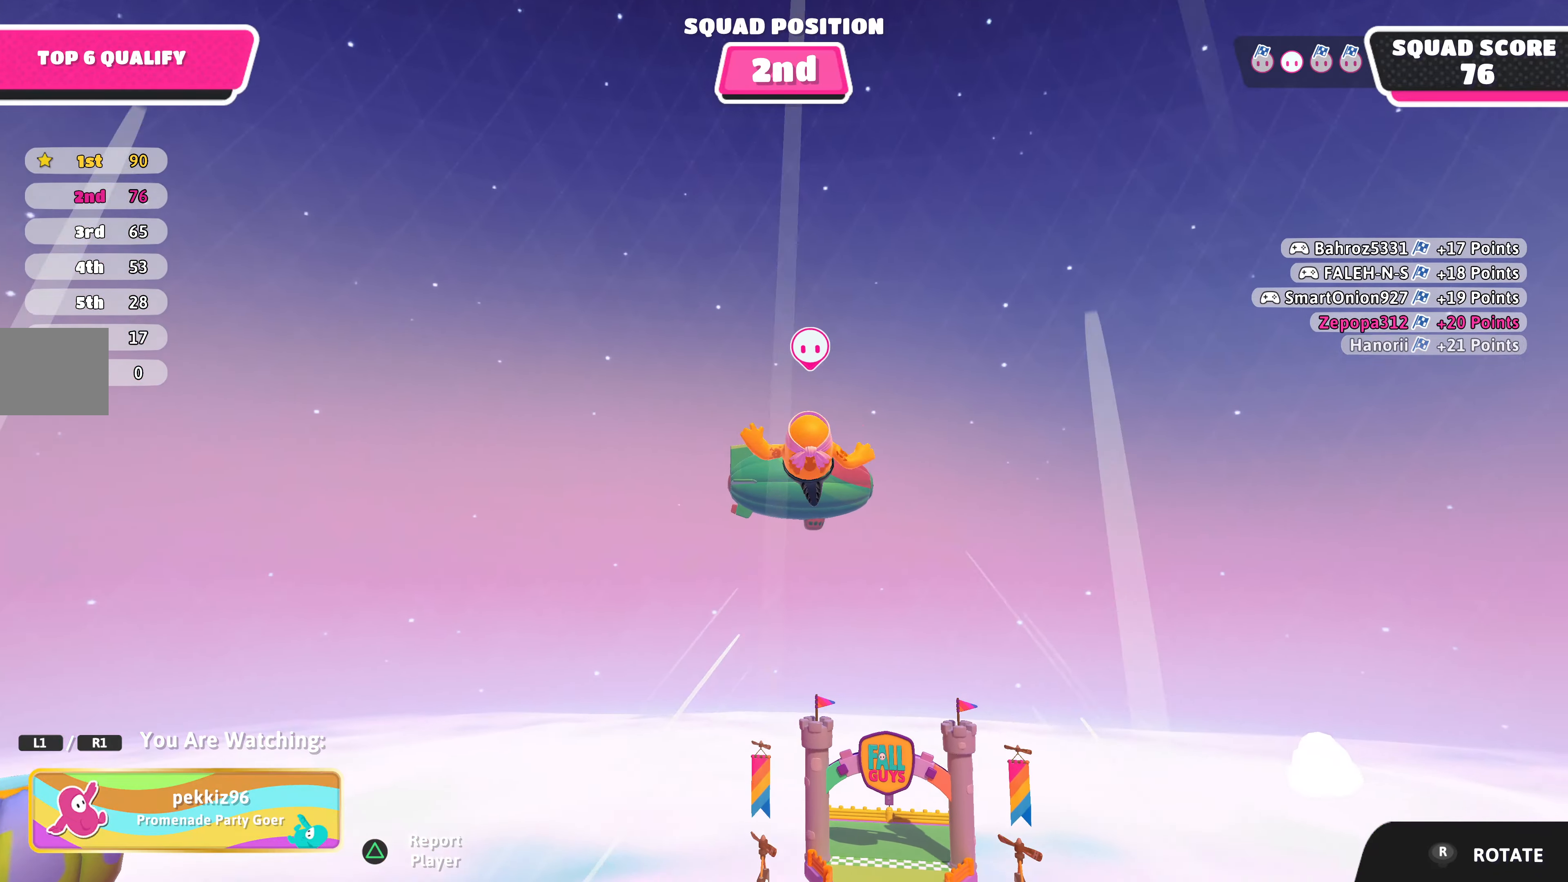
{"buttons": [], "left_stick": "center", "right_stick": "up", "events": [[100, "right_stick", "up"]]}
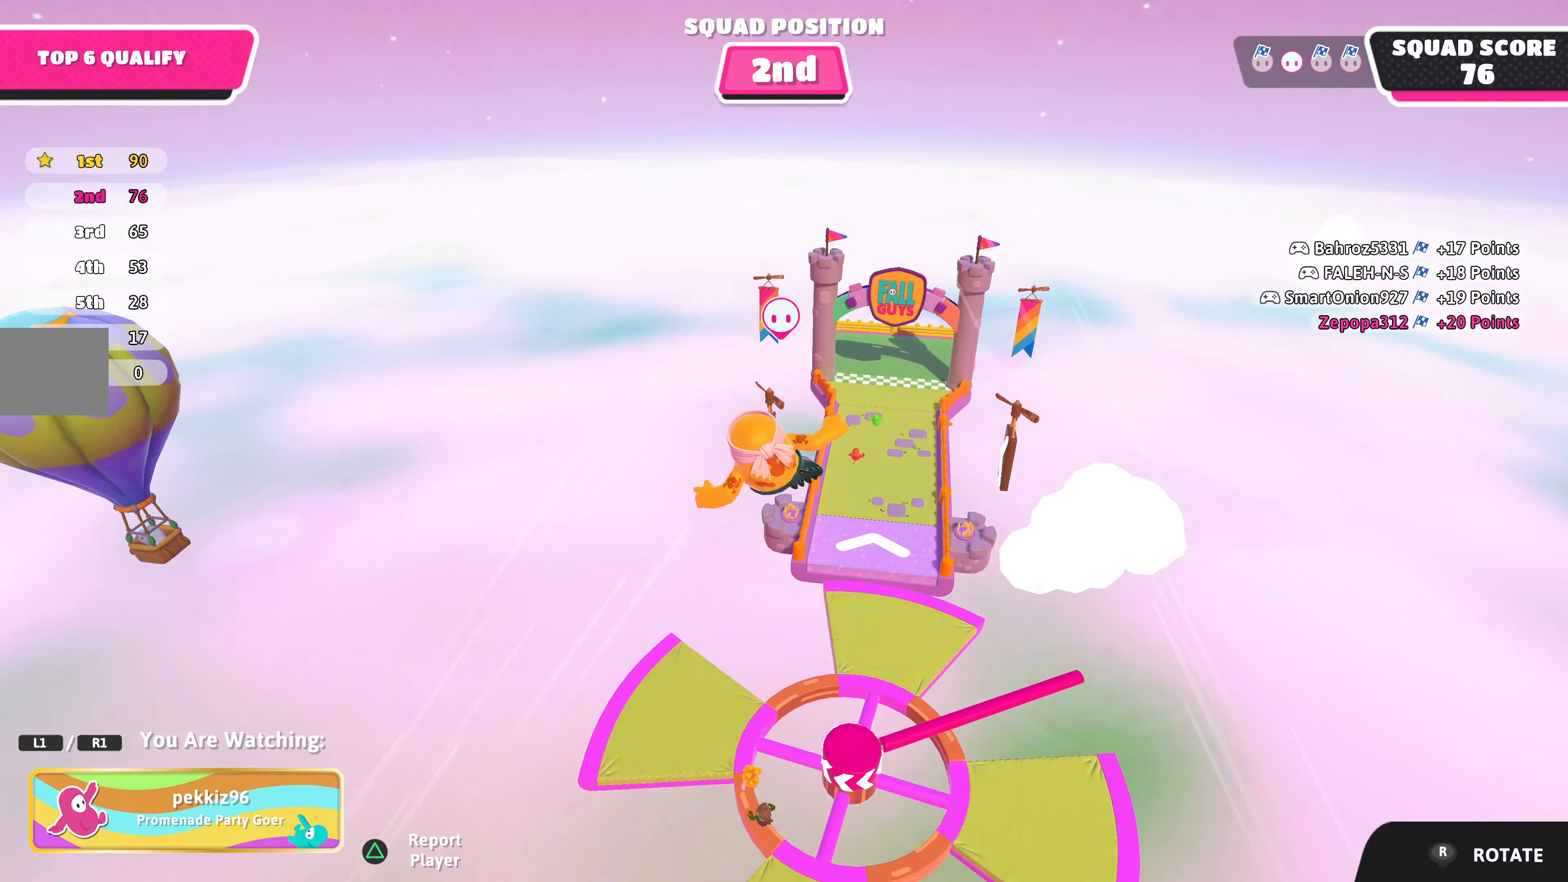
{"buttons": [], "left_stick": "center", "right_stick": "center", "events": [[200, "right_stick", "center"]]}
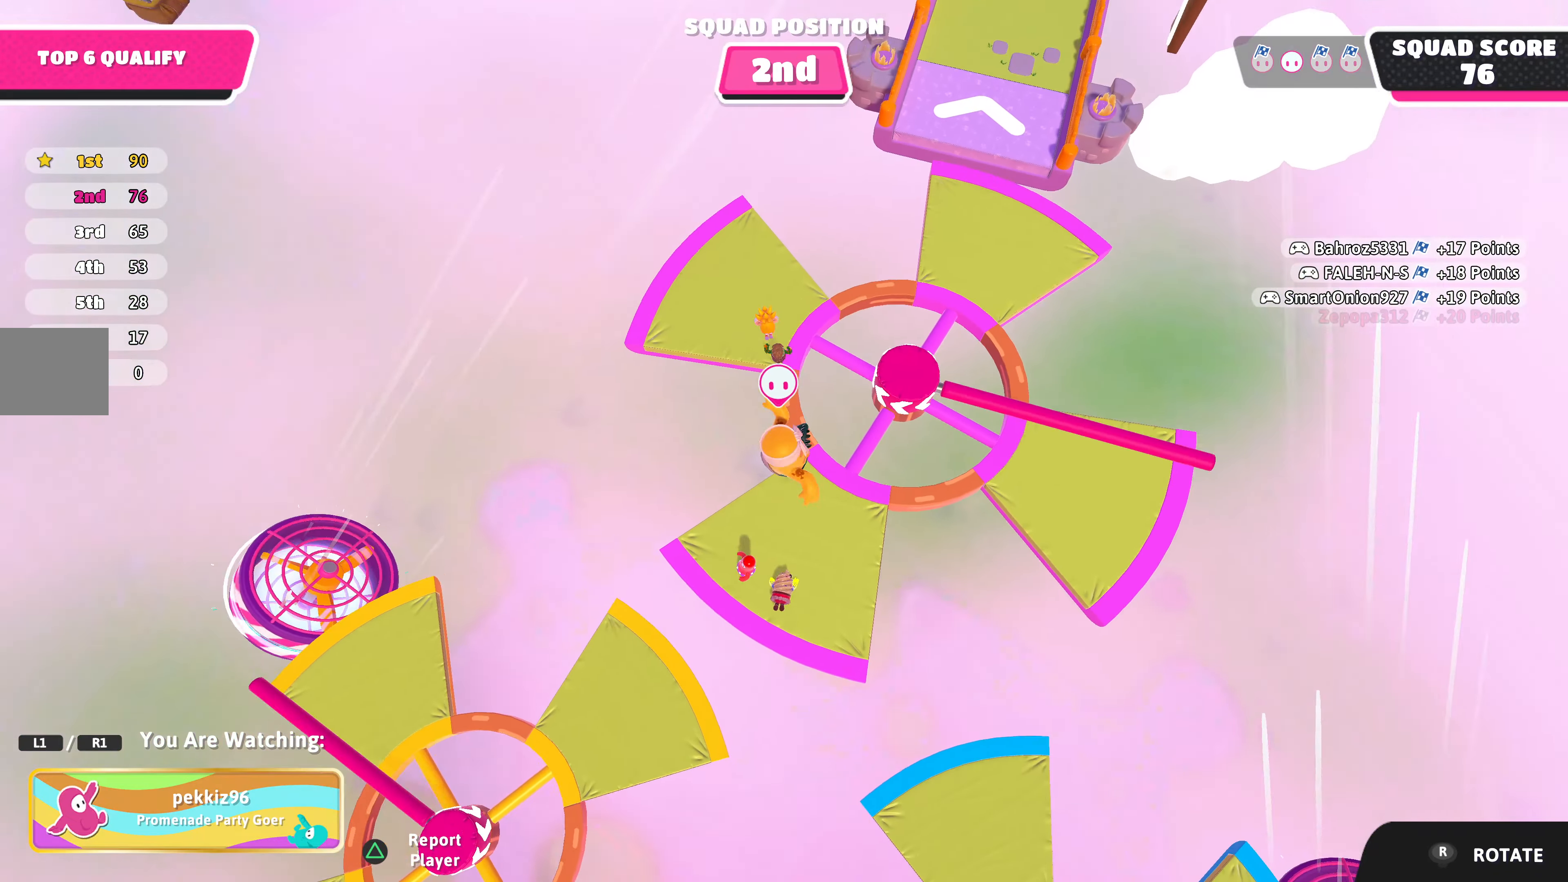
{"buttons": [], "left_stick": "center", "right_stick": "down", "events": [[167, "right_stick", "down-left"], [300, "right_stick", "down"]]}